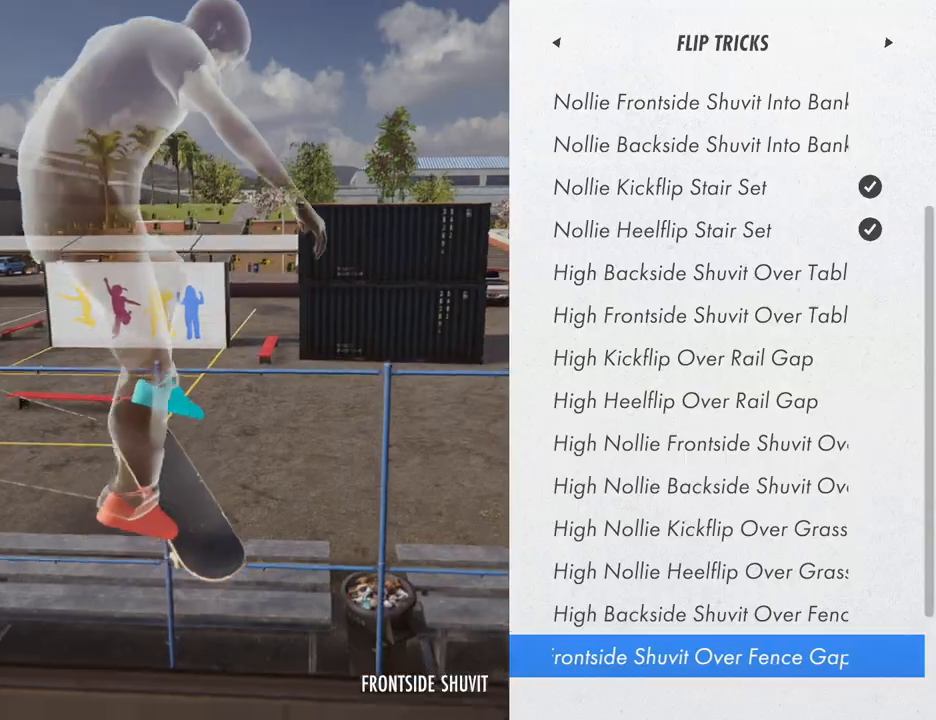
Gameplay with a controller (Xbox layout); each line is a JSON object with the inputs held at the frame after it. "button_events" lists button changes between this image and that frame as [ms after this image, input, new state], when the widget could be followed in between (sticks are given only as held states). Not read: DPAD_UP HOME L1 L2 L3 R1 R2 R3 START.
{"buttons": ["A"], "left_stick": "center", "right_stick": "center", "button_events": [[67, "A", "down"], [150, "A", "up"], [417, "A", "down"]]}
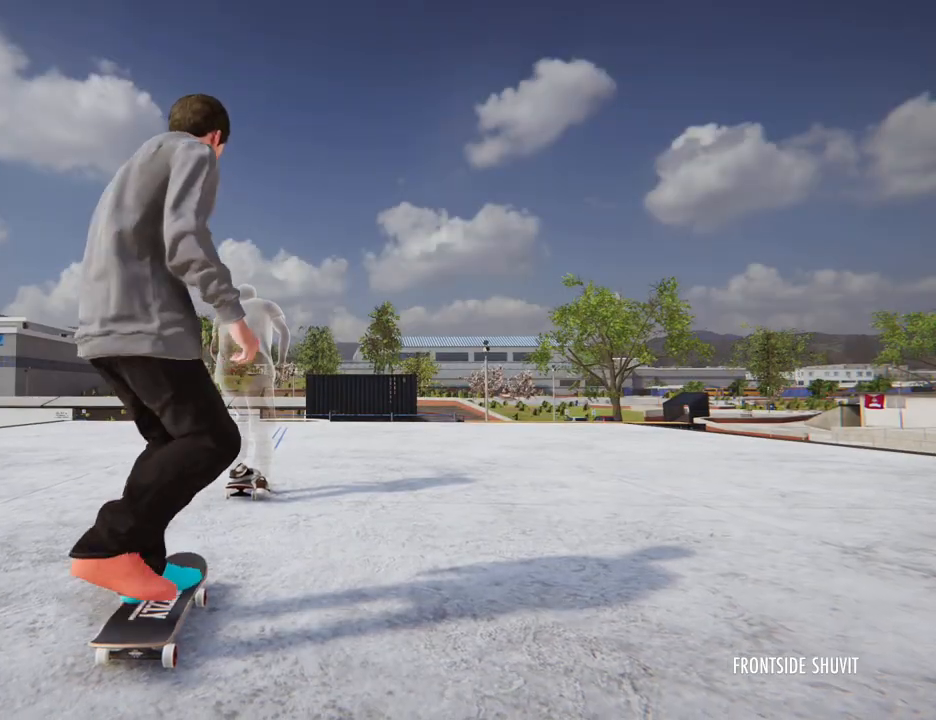
{"buttons": ["A"], "left_stick": "center", "right_stick": "center", "button_events": []}
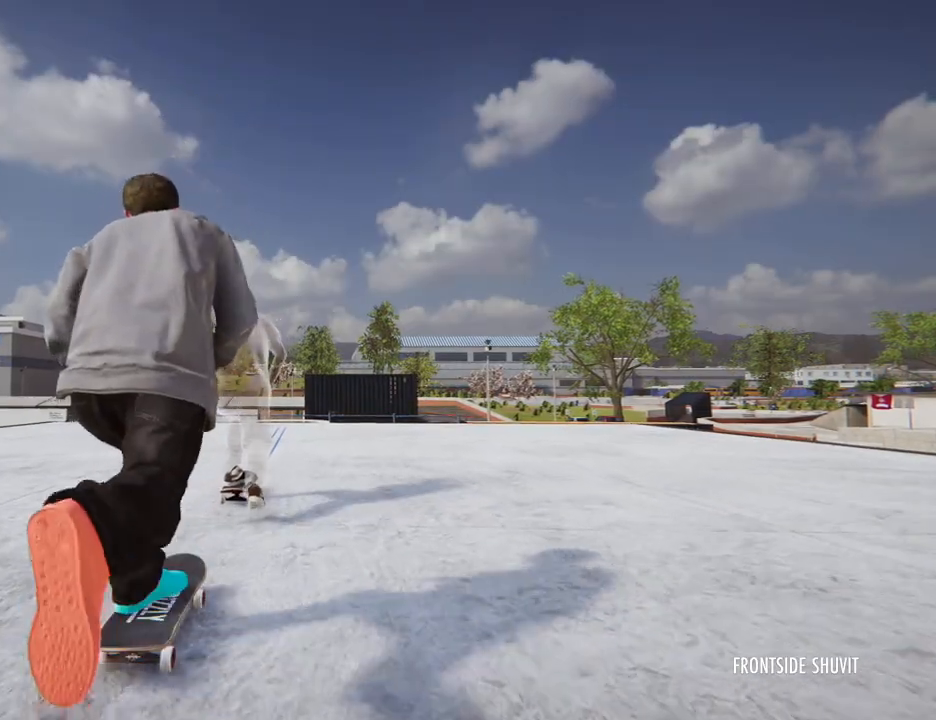
{"buttons": ["A"], "left_stick": "center", "right_stick": "center", "button_events": []}
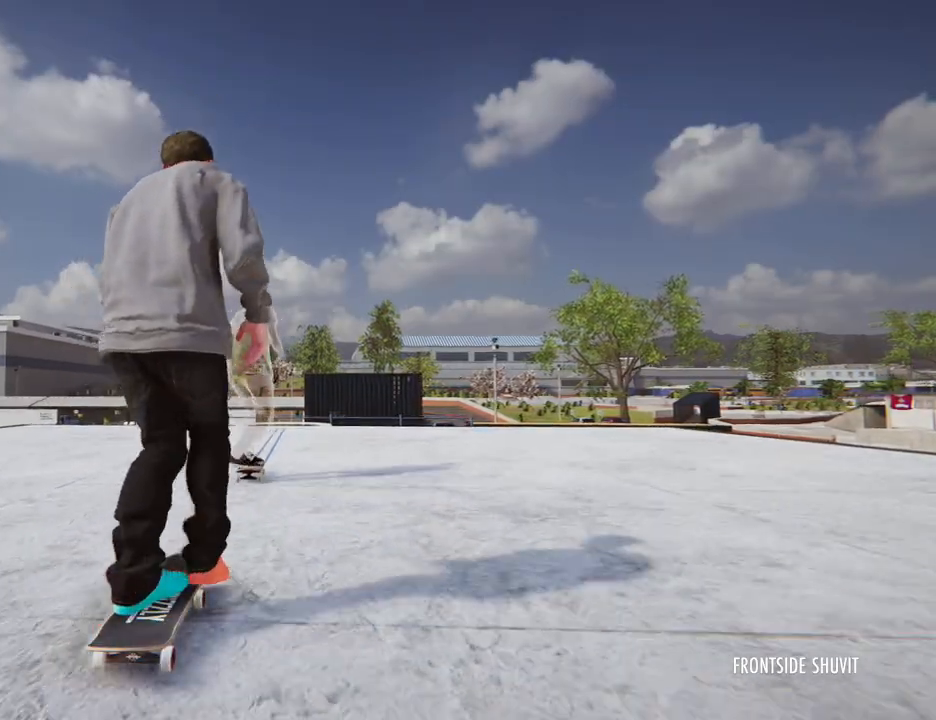
{"buttons": [], "left_stick": "center", "right_stick": "center", "button_events": [[367, "A", "up"]]}